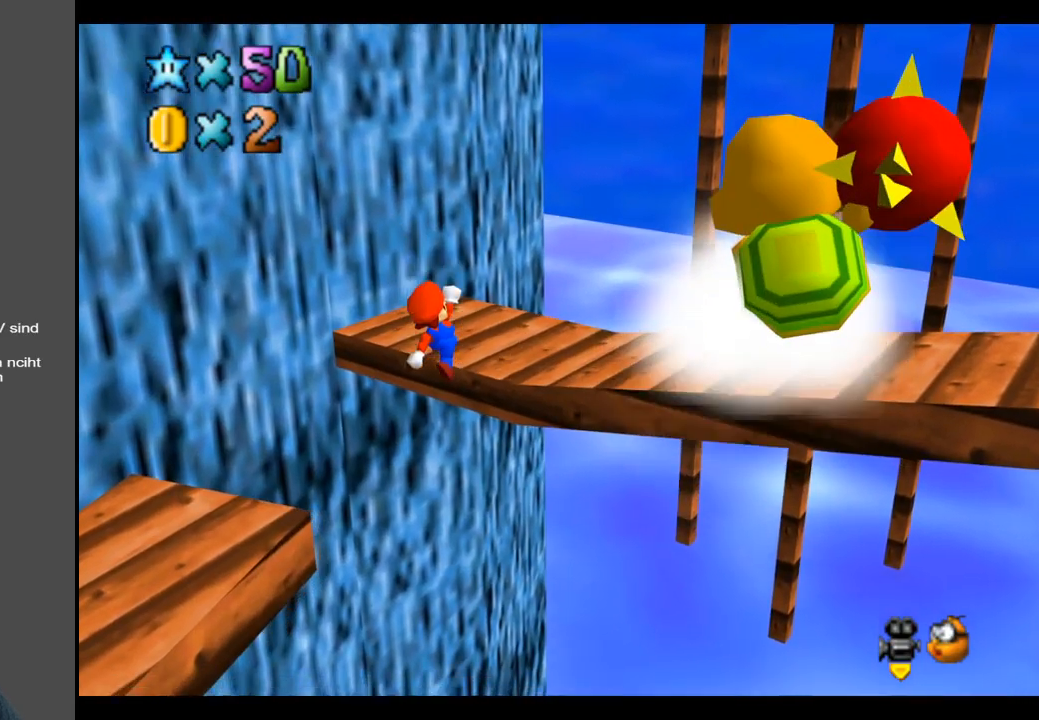
Gameplay with a controller (Xbox layout); each line is a JSON object with the inputs held at the frame after it. "events" lists button and stick changes between this image and that frame as [ms after this image, input, new state], when the widget could be followed in between. Not read: L3 R3.
{"buttons": [], "left_stick": "up-right", "right_stick": "center", "events": [[367, "left_stick", "up-right"]]}
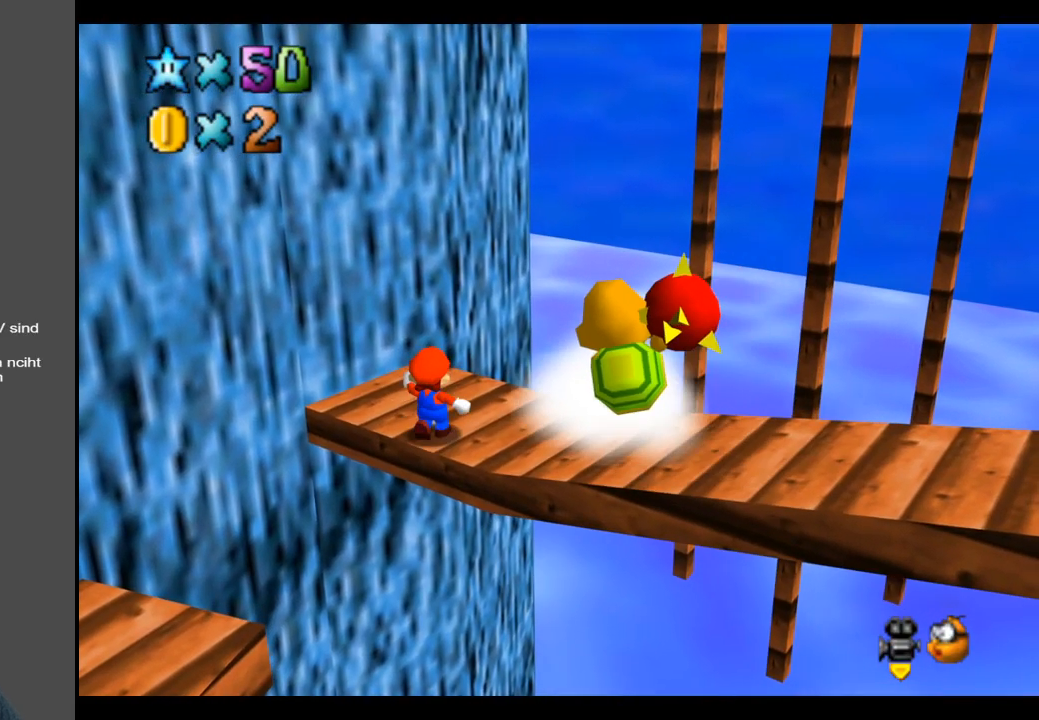
{"buttons": [], "left_stick": "center", "right_stick": "center", "events": [[100, "left_stick", "center"]]}
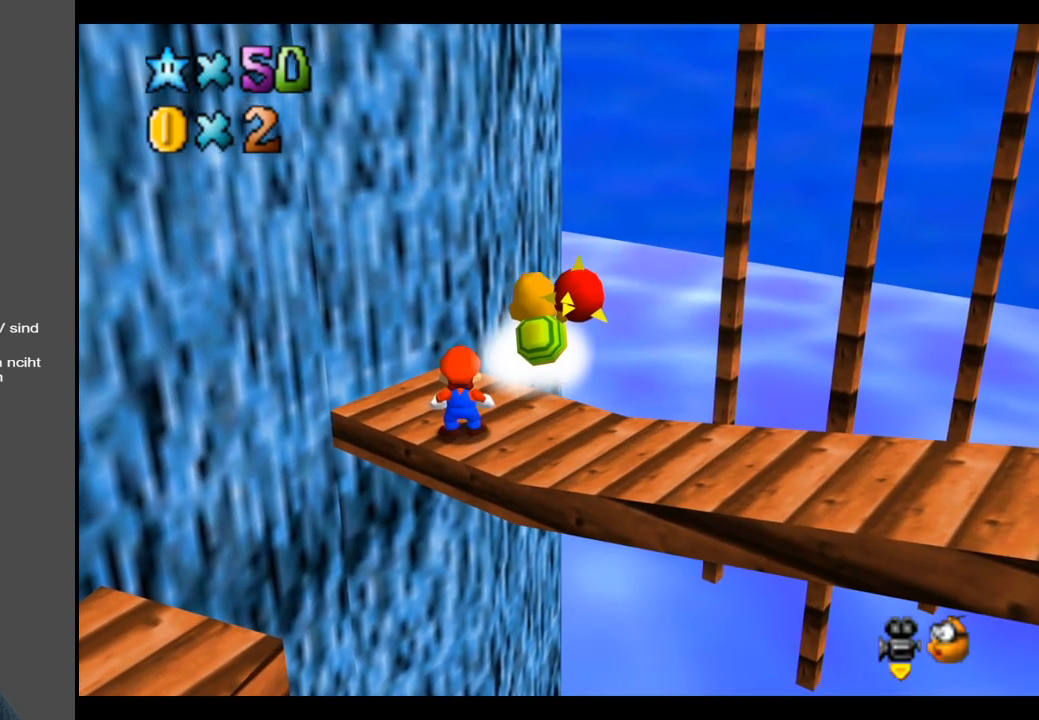
{"buttons": [], "left_stick": "center", "right_stick": "center", "events": []}
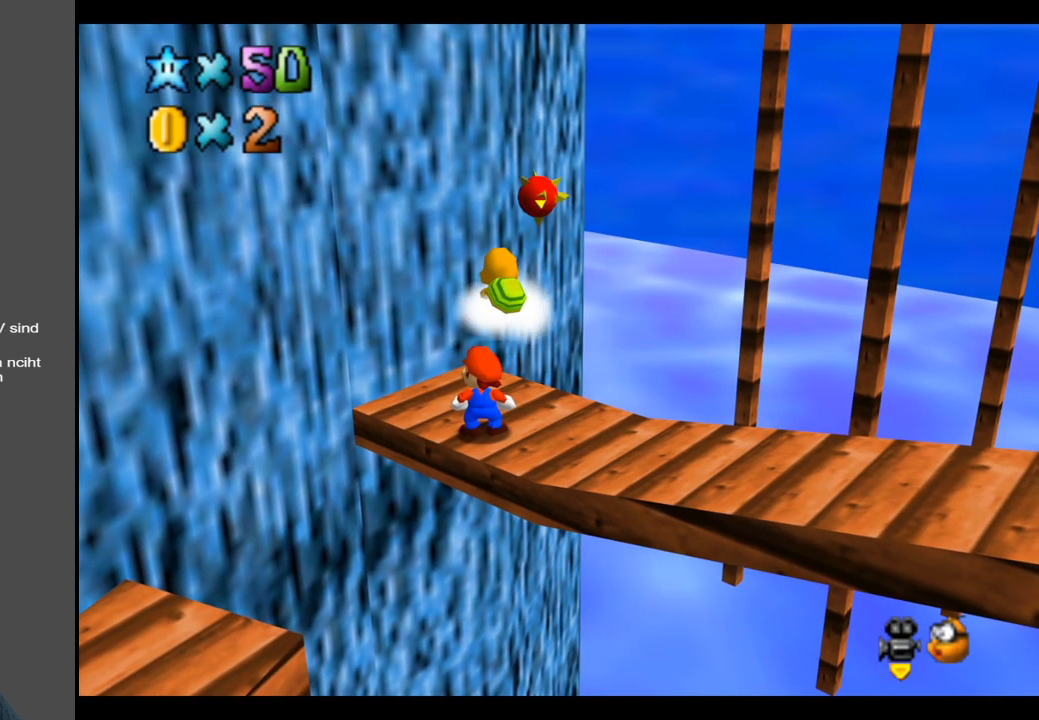
{"buttons": ["A"], "left_stick": "down-right", "right_stick": "center", "events": [[383, "A", "down"], [383, "left_stick", "up-right"], [450, "left_stick", "down-right"]]}
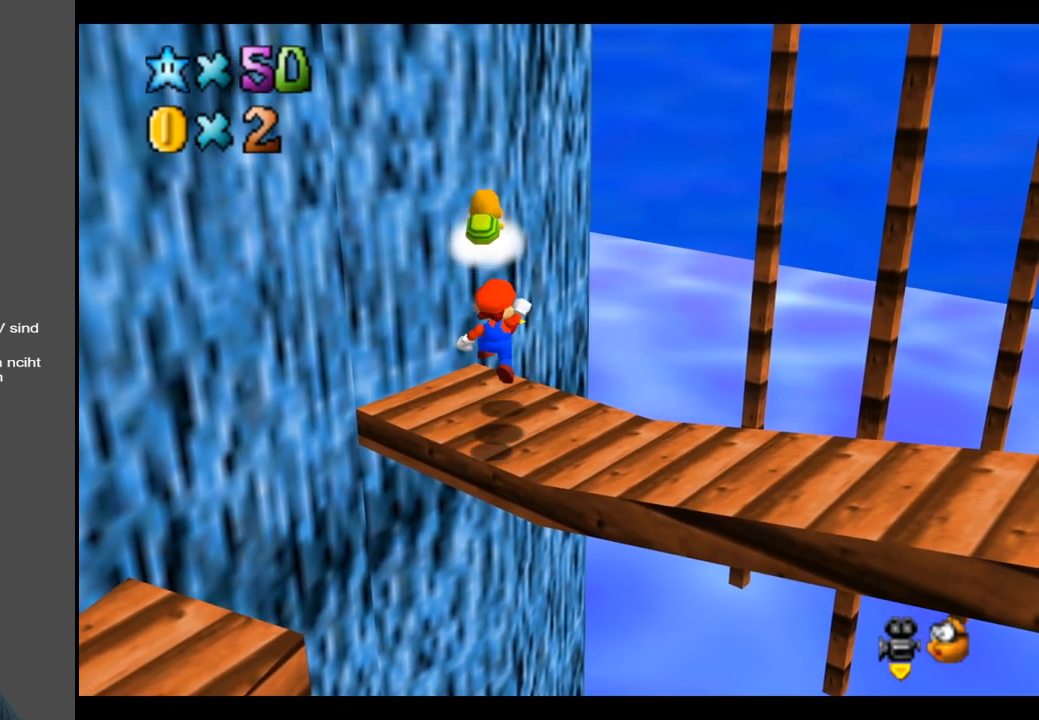
{"buttons": [], "left_stick": "center", "right_stick": "center", "events": [[100, "A", "up"], [167, "left_stick", "center"]]}
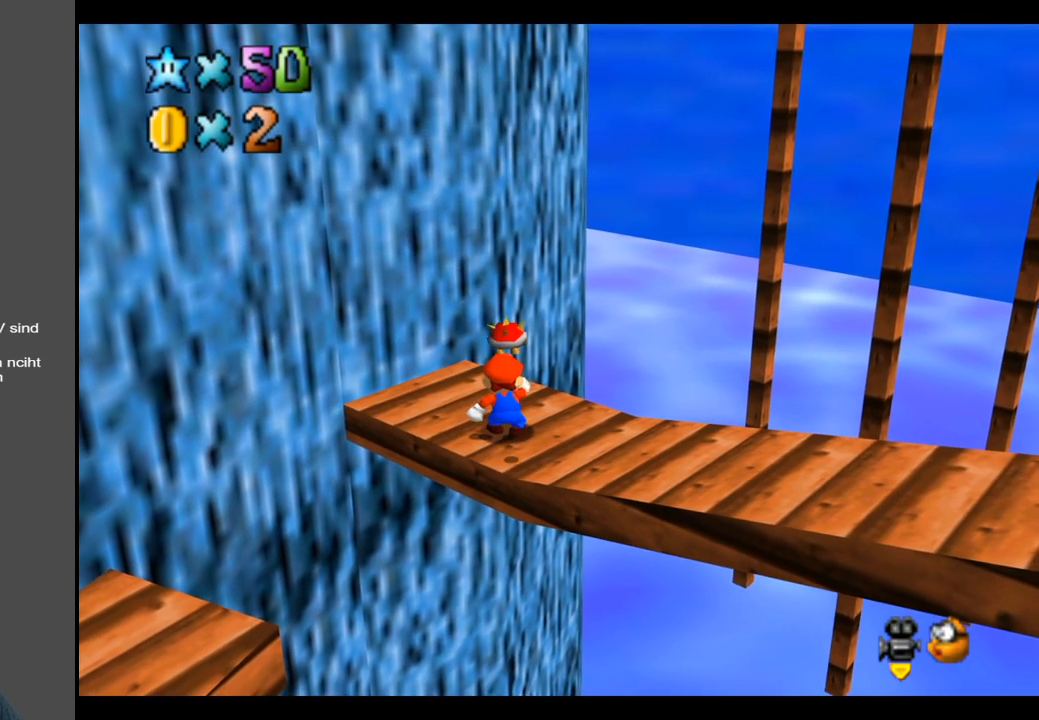
{"buttons": [], "left_stick": "right", "right_stick": "center", "events": [[50, "left_stick", "right"], [67, "Y", "down"], [183, "Y", "up"], [300, "Y", "down"], [450, "Y", "up"]]}
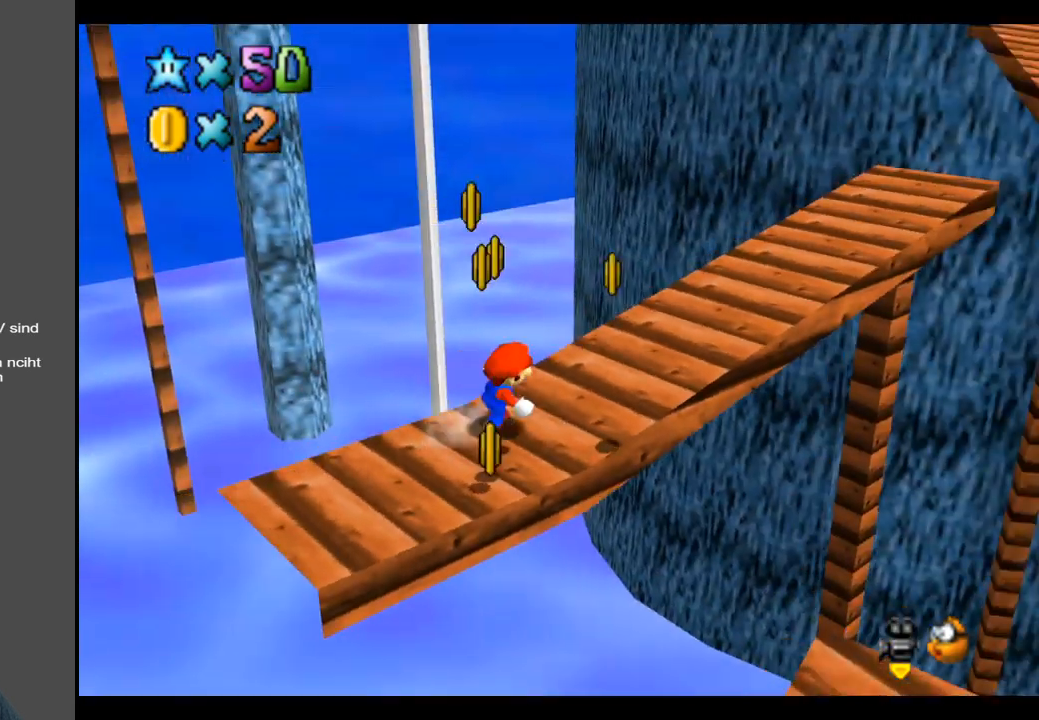
{"buttons": [], "left_stick": "up", "right_stick": "center", "events": [[100, "Y", "down"], [100, "left_stick", "up-right"], [200, "Y", "up"], [267, "left_stick", "up"]]}
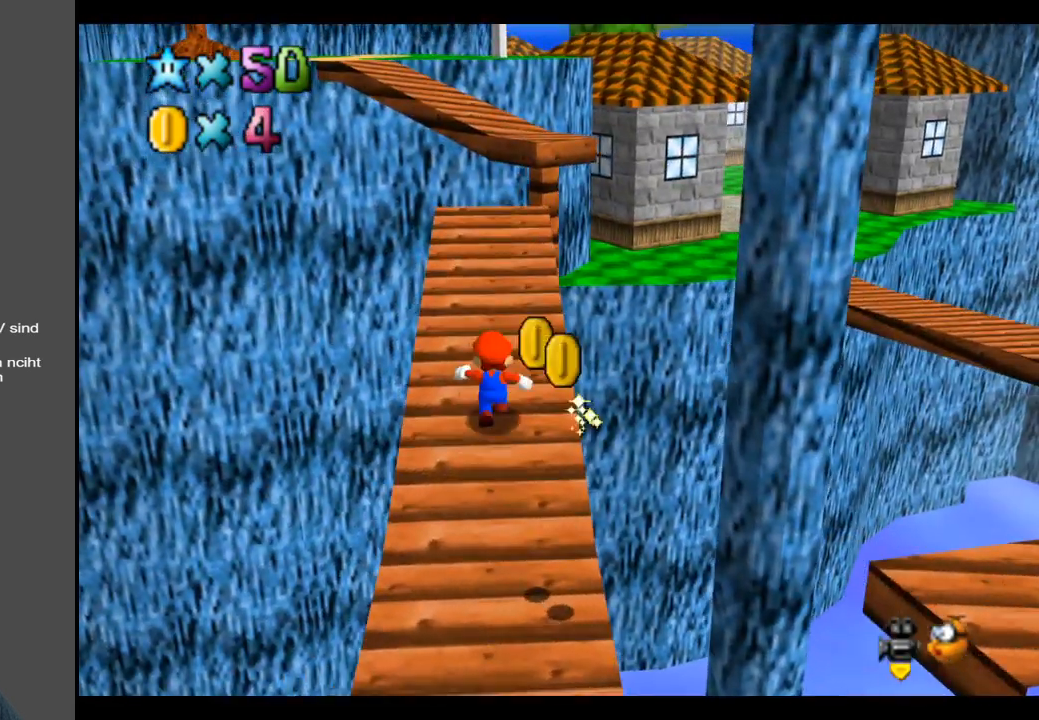
{"buttons": [], "left_stick": "up", "right_stick": "center", "events": []}
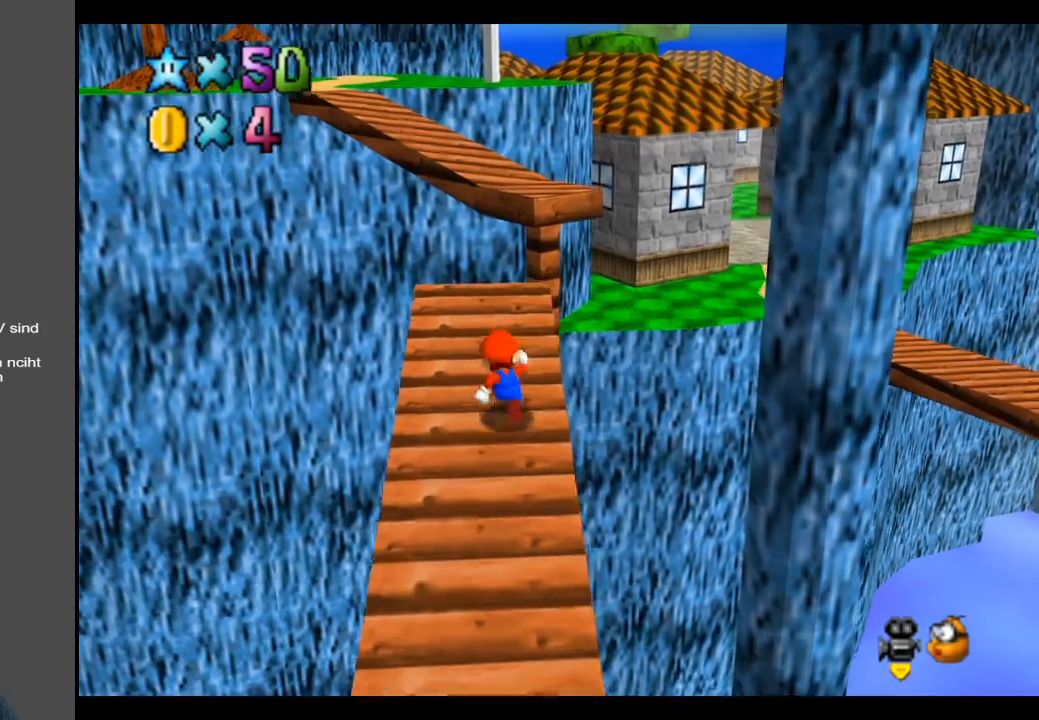
{"buttons": ["A"], "left_stick": "up-right", "right_stick": "center", "events": [[400, "A", "down"], [467, "left_stick", "up-right"]]}
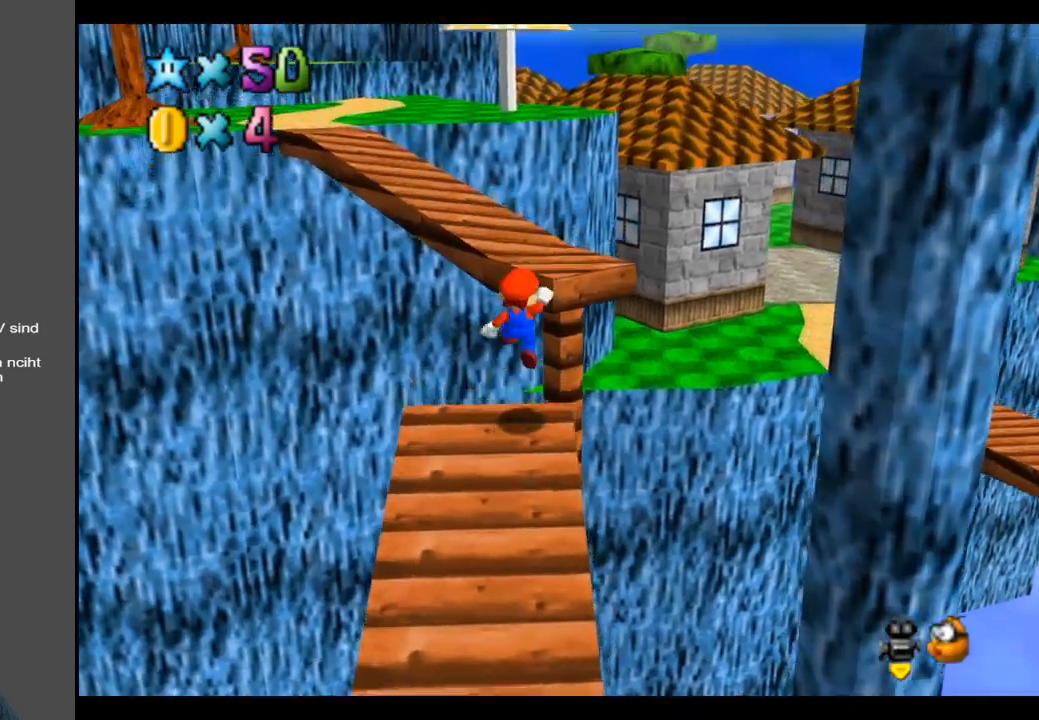
{"buttons": [], "left_stick": "up-right", "right_stick": "center", "events": [[400, "A", "up"]]}
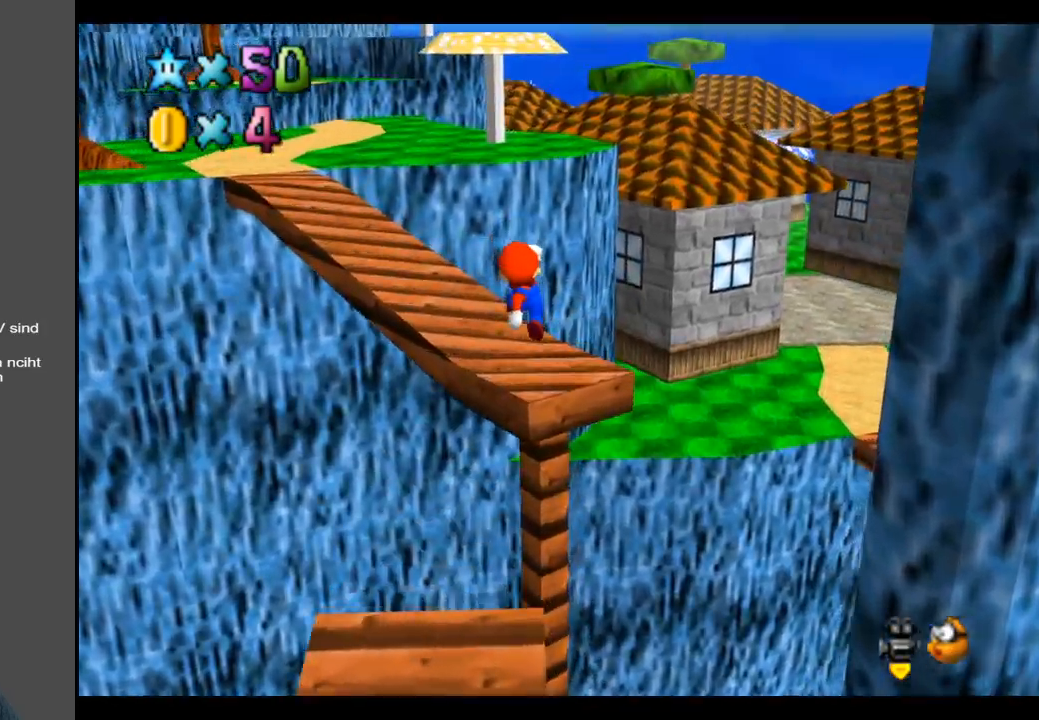
{"buttons": [], "left_stick": "up", "right_stick": "center", "events": [[17, "left_stick", "center"], [250, "B", "down"], [250, "left_stick", "up-left"], [300, "B", "up"], [500, "left_stick", "up"]]}
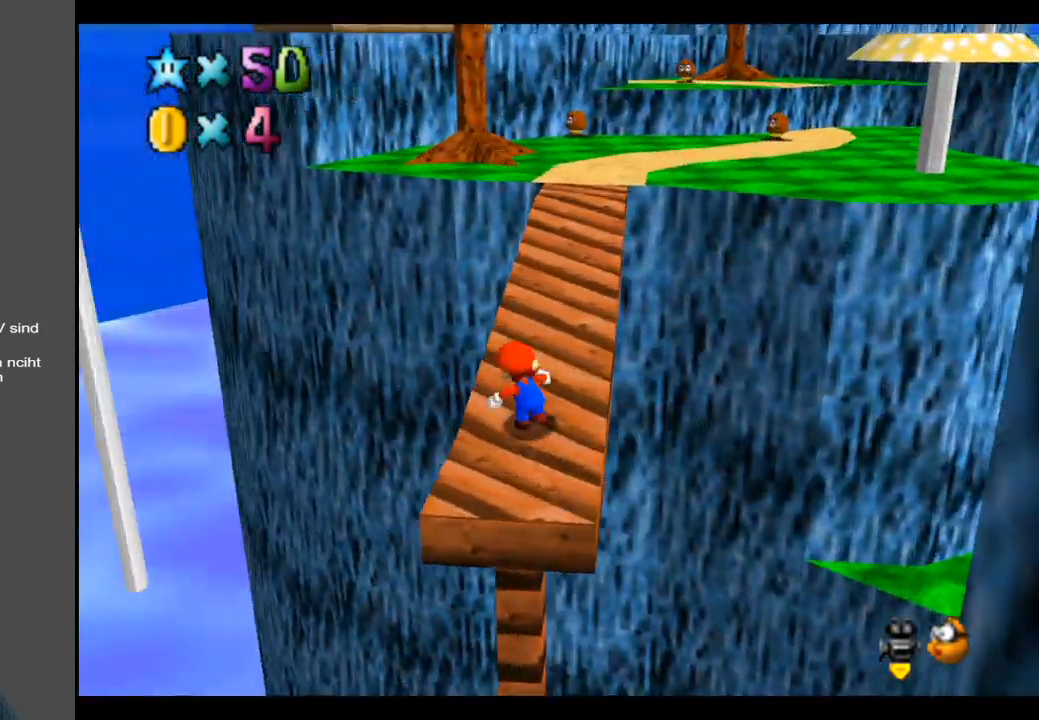
{"buttons": [], "left_stick": "up", "right_stick": "center", "events": []}
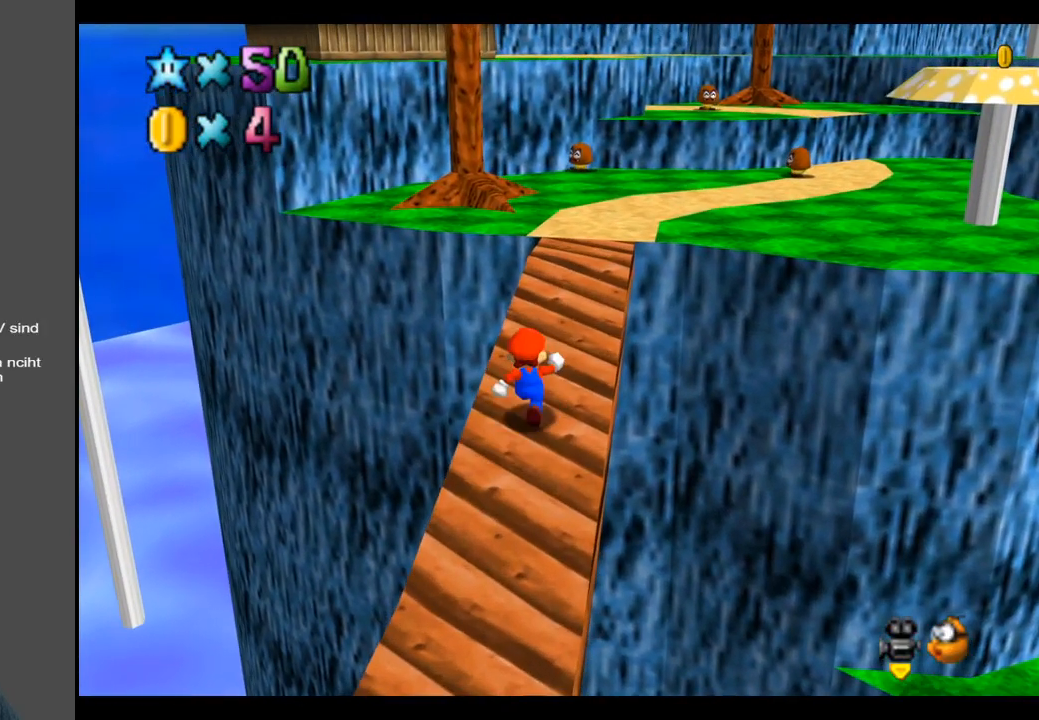
{"buttons": [], "left_stick": "up-right", "right_stick": "center", "events": [[367, "left_stick", "up-right"]]}
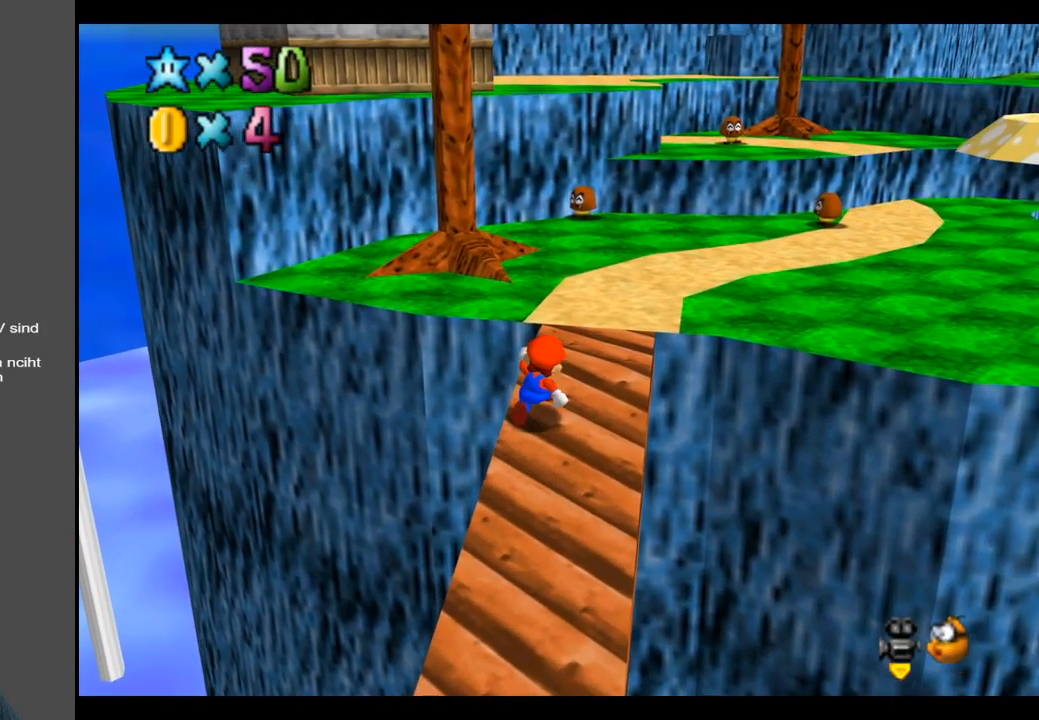
{"buttons": ["Y"], "left_stick": "up-right", "right_stick": "center", "events": [[483, "Y", "down"]]}
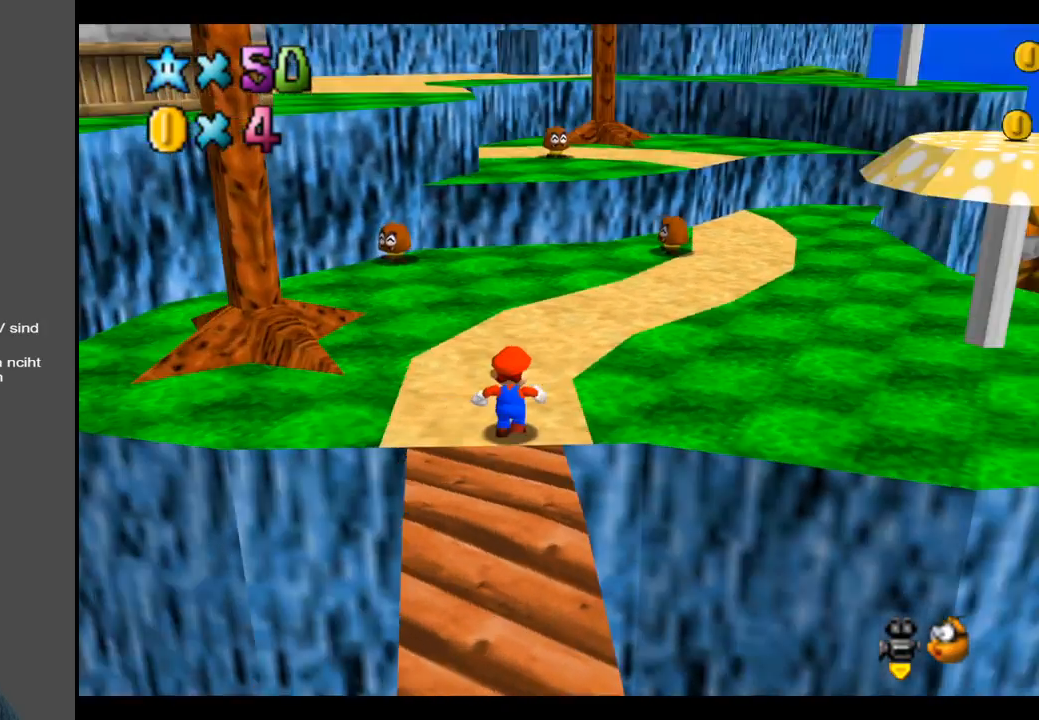
{"buttons": [], "left_stick": "up-right", "right_stick": "center", "events": [[100, "Y", "up"]]}
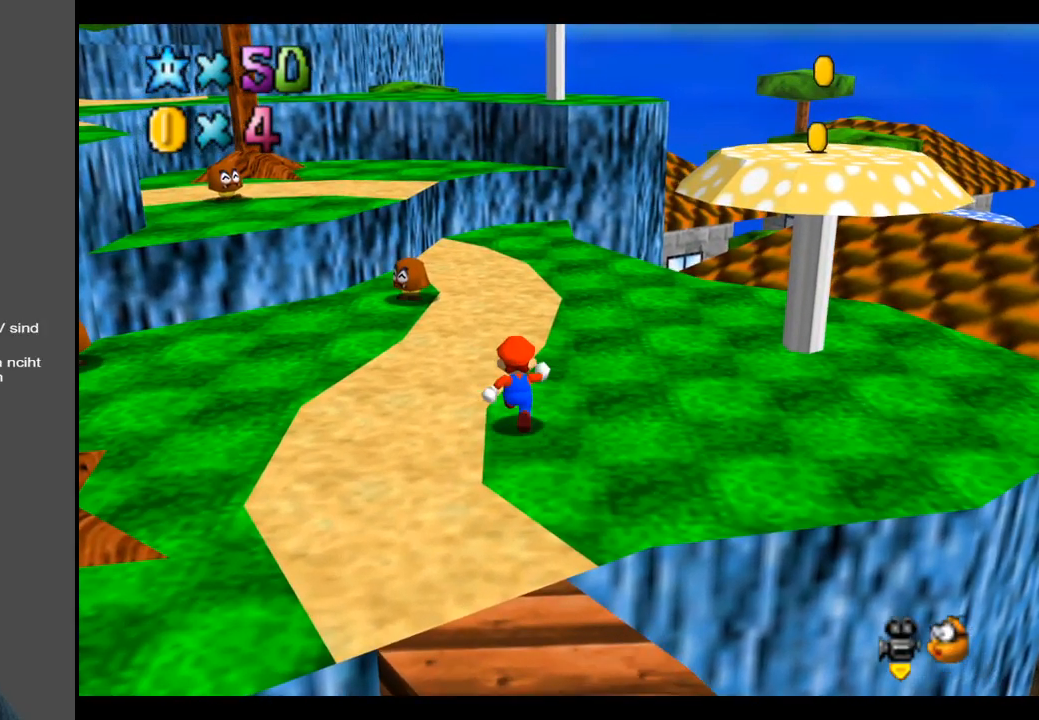
{"buttons": [], "left_stick": "up", "right_stick": "center", "events": [[50, "left_stick", "up"]]}
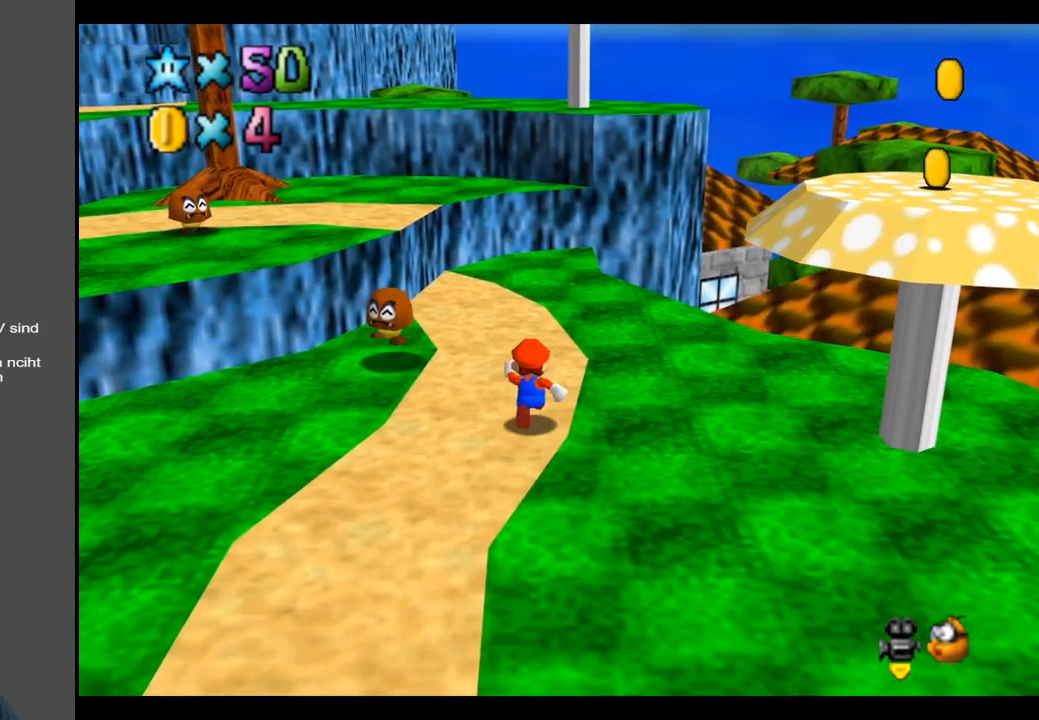
{"buttons": [], "left_stick": "up-left", "right_stick": "center", "events": [[467, "left_stick", "up-left"]]}
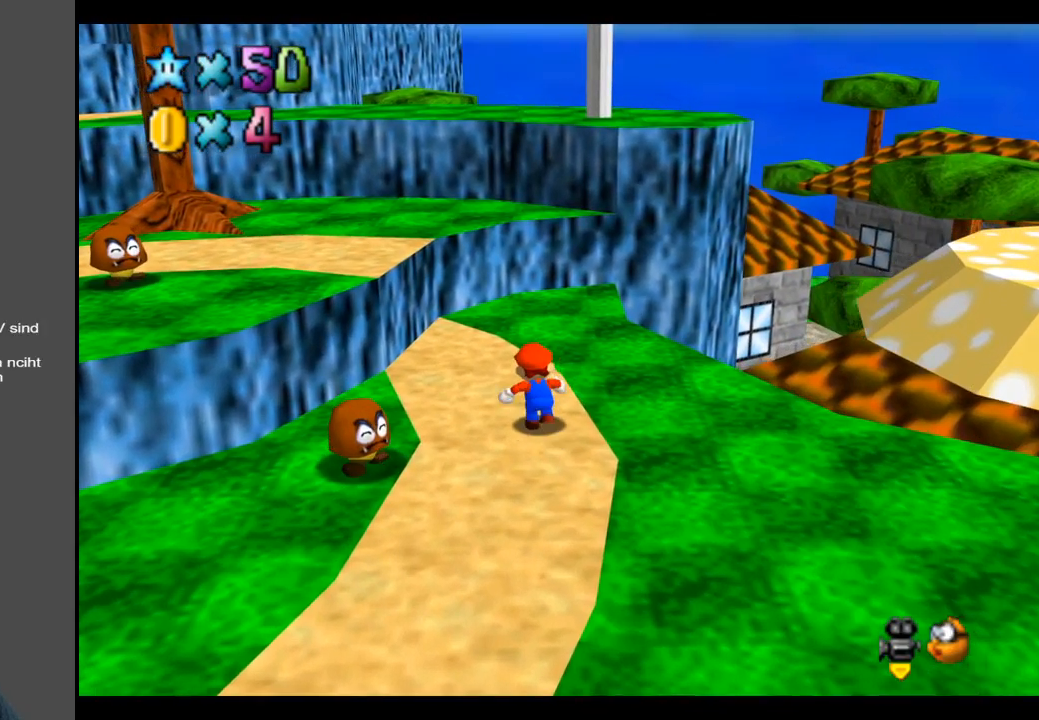
{"buttons": [], "left_stick": "up-left", "right_stick": "center", "events": [[267, "left_stick", "left"], [300, "A", "down"], [417, "left_stick", "up-left"], [433, "A", "up"]]}
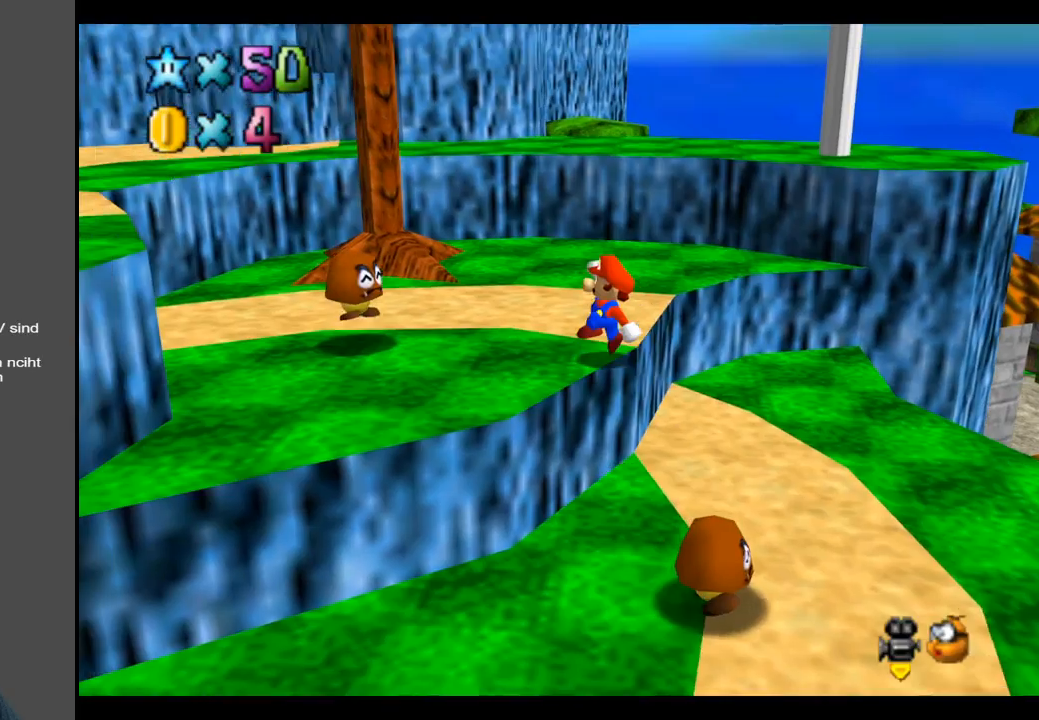
{"buttons": [], "left_stick": "right", "right_stick": "center", "events": [[300, "A", "down"], [300, "left_stick", "up-right"], [383, "left_stick", "right"], [400, "A", "up"]]}
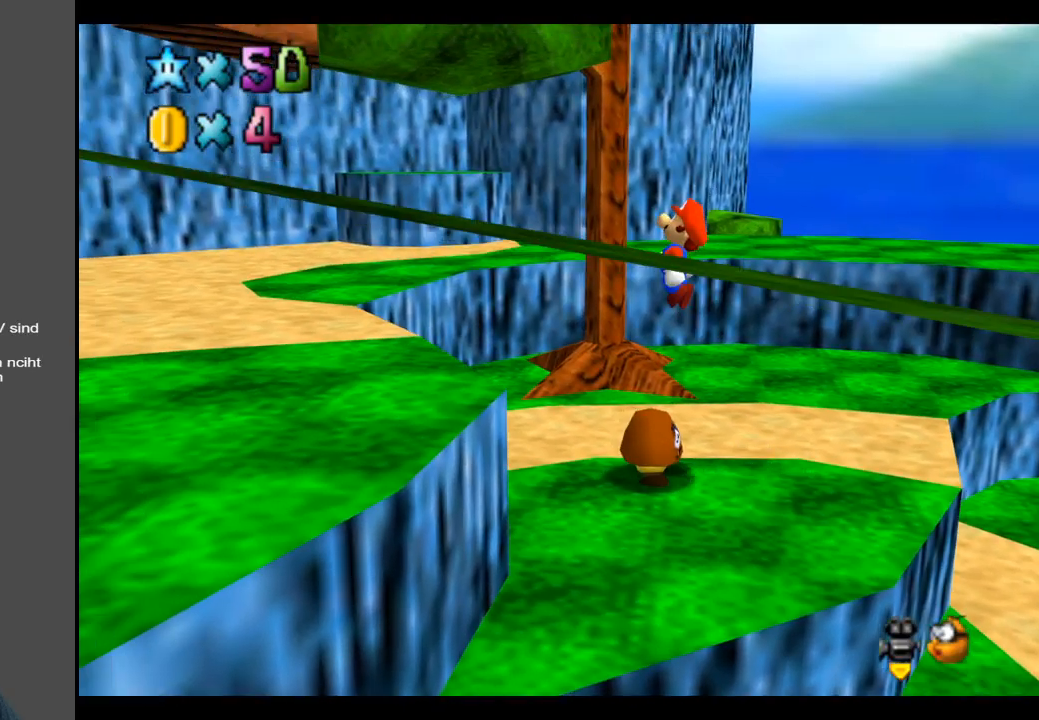
{"buttons": ["A"], "left_stick": "up-left", "right_stick": "center", "events": [[100, "left_stick", "up"], [283, "left_stick", "up-left"], [467, "A", "down"]]}
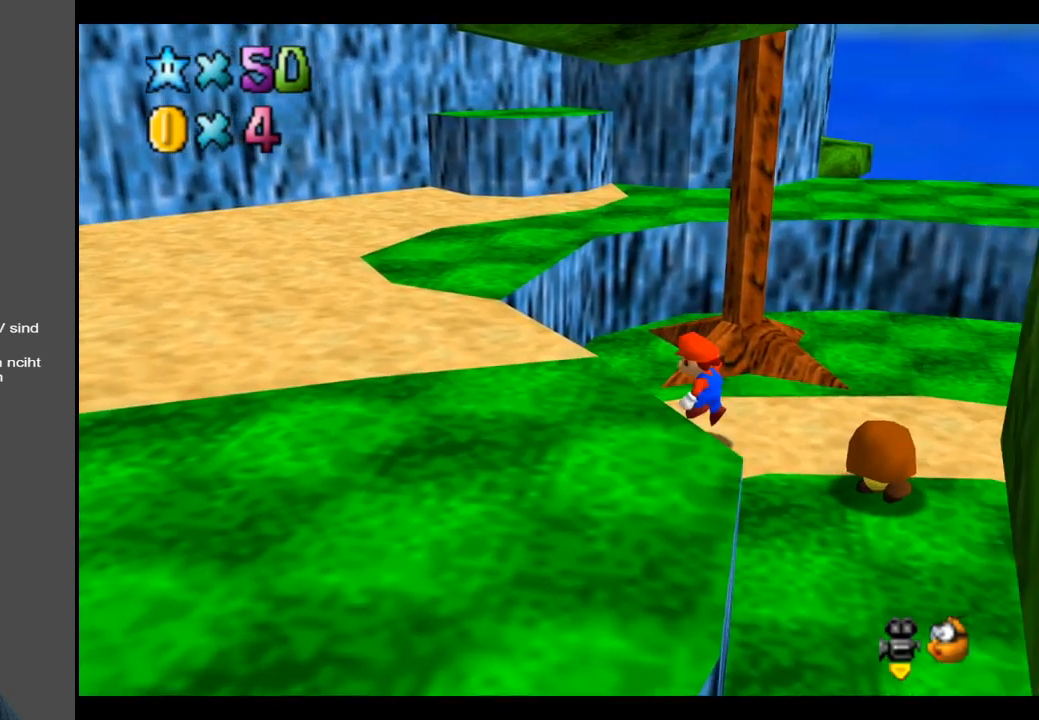
{"buttons": [], "left_stick": "up-left", "right_stick": "center", "events": [[233, "A", "up"]]}
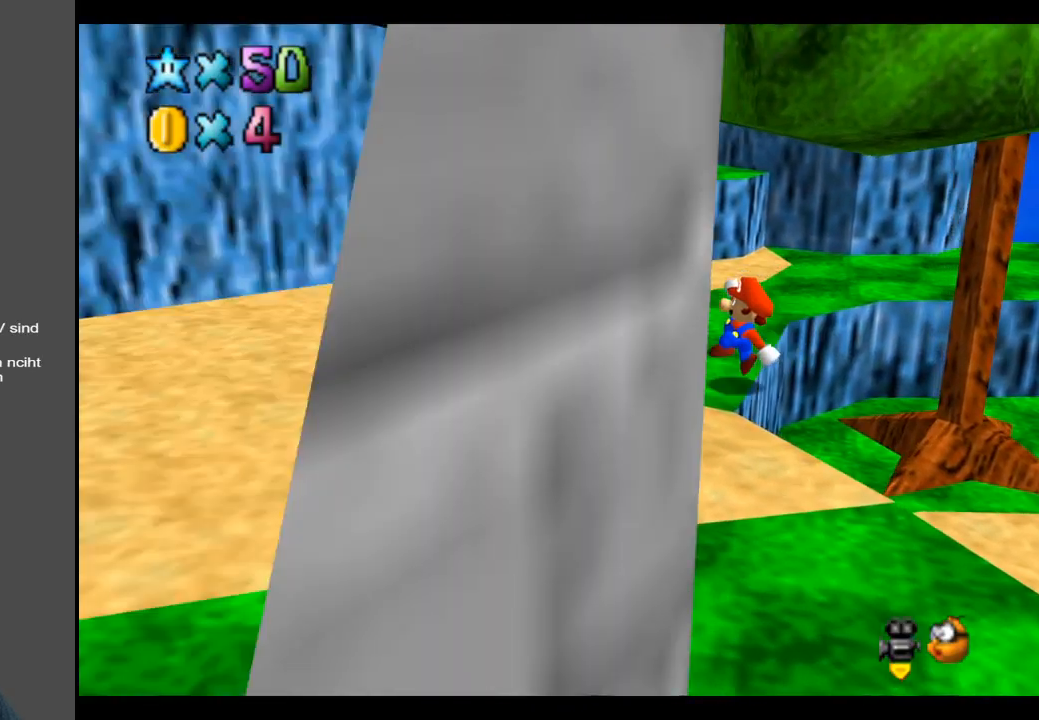
{"buttons": [], "left_stick": "up", "right_stick": "center", "events": [[400, "left_stick", "up"]]}
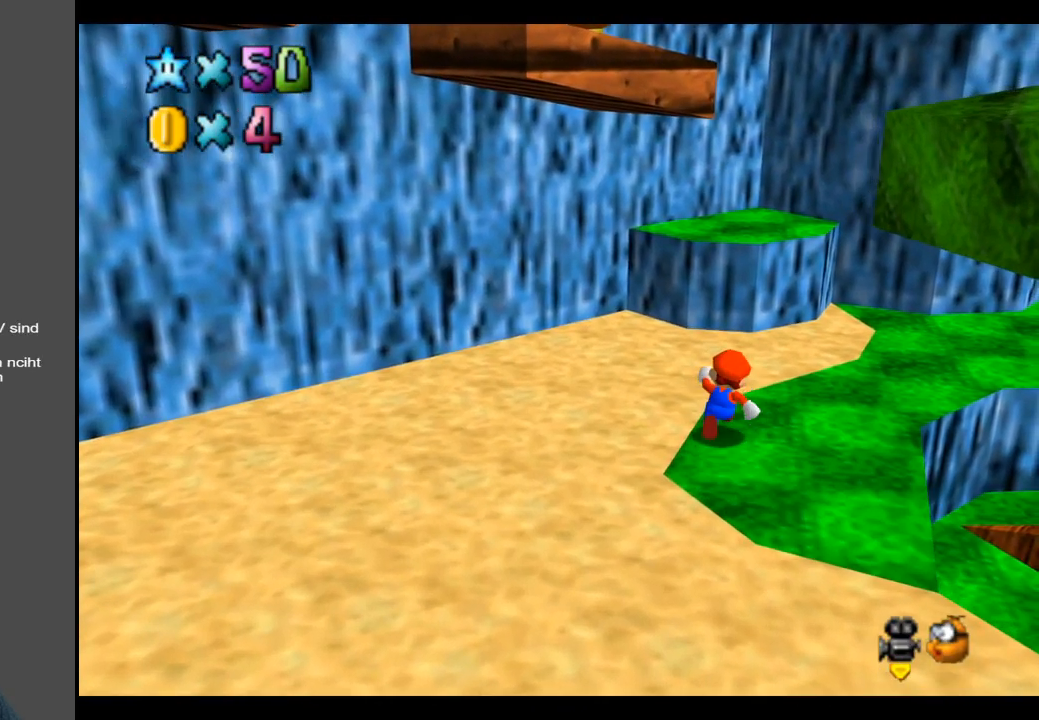
{"buttons": ["A"], "left_stick": "up", "right_stick": "center", "events": [[400, "A", "down"]]}
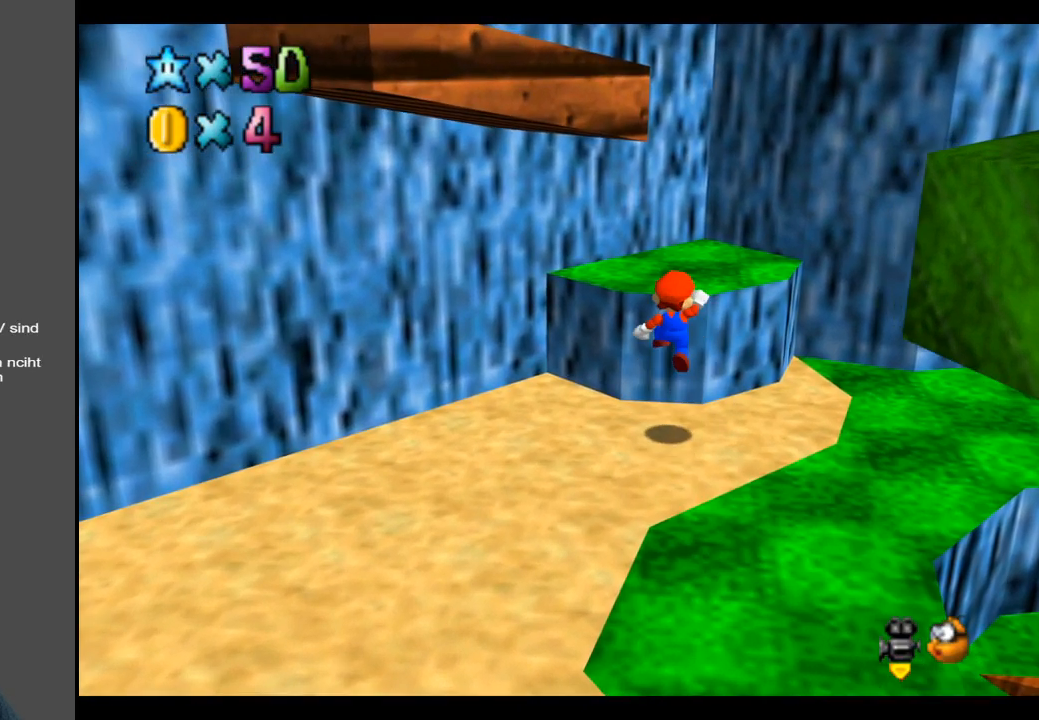
{"buttons": [], "left_stick": "center", "right_stick": "center", "events": [[67, "A", "up"], [83, "left_stick", "right"], [317, "left_stick", "center"], [367, "B", "down"], [500, "B", "up"]]}
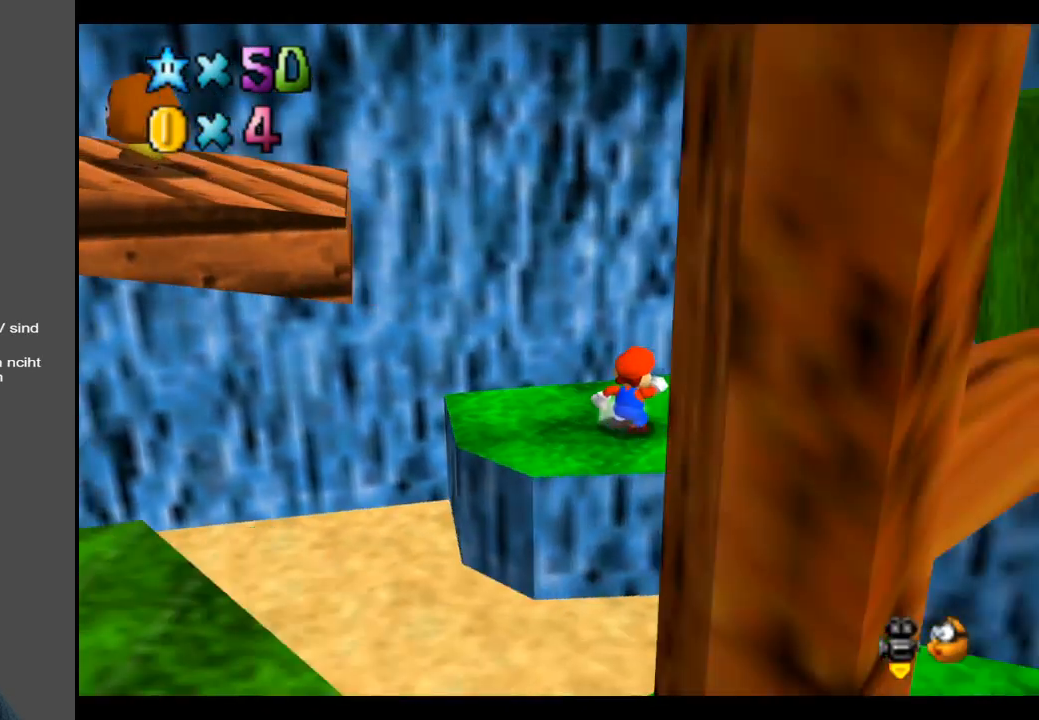
{"buttons": [], "left_stick": "left", "right_stick": "center", "events": [[100, "left_stick", "right"], [367, "left_stick", "left"]]}
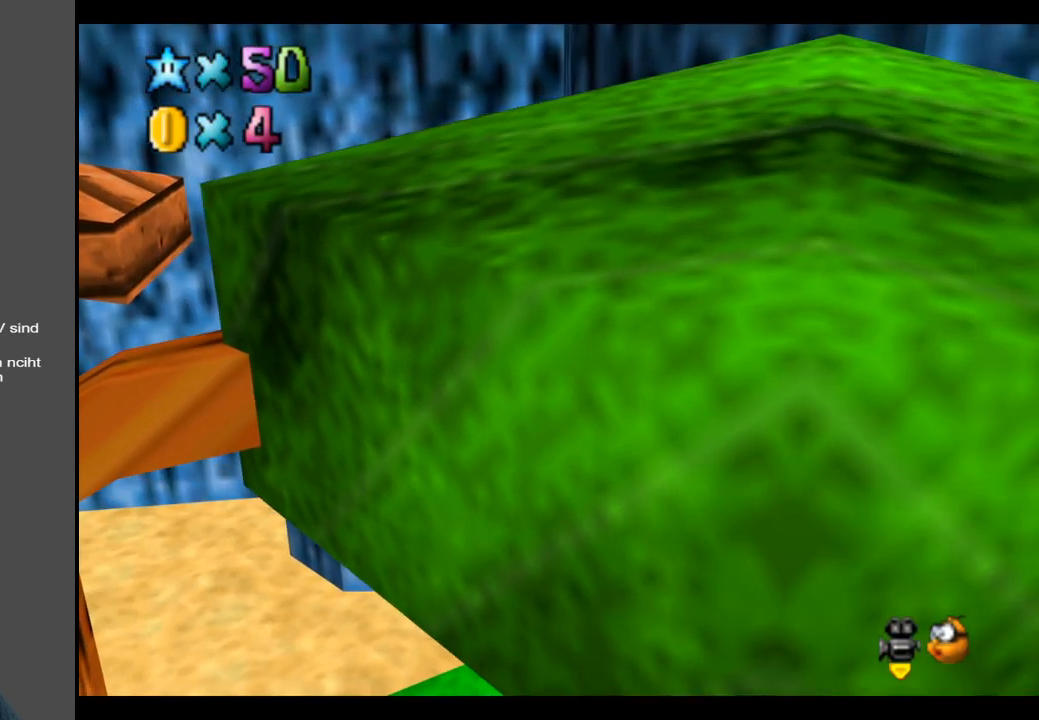
{"buttons": ["A"], "left_stick": "left", "right_stick": "center", "events": [[217, "left_stick", "up-left"], [350, "A", "down"], [467, "left_stick", "left"]]}
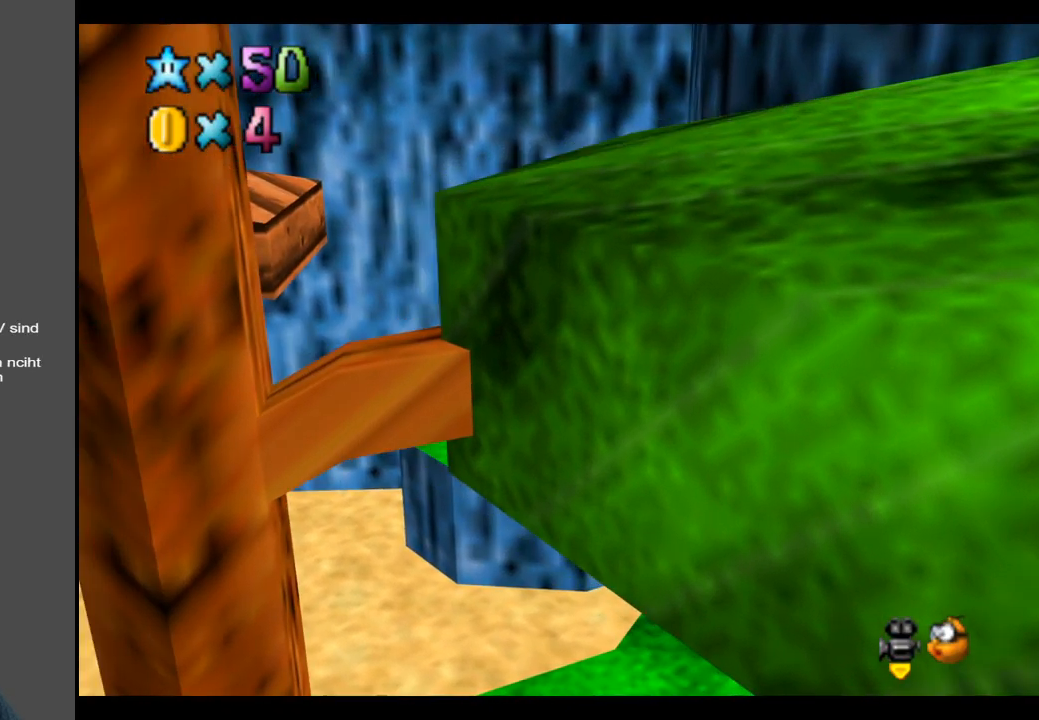
{"buttons": [], "left_stick": "left", "right_stick": "center", "events": [[467, "A", "up"]]}
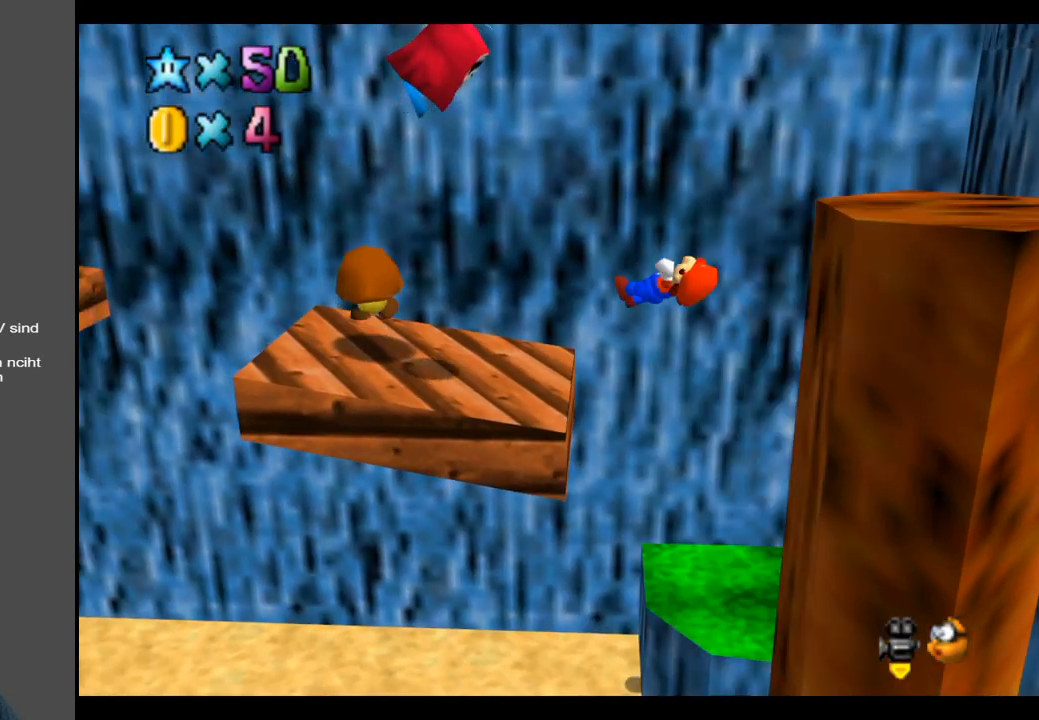
{"buttons": [], "left_stick": "center", "right_stick": "center", "events": [[67, "left_stick", "center"], [250, "left_stick", "left"], [400, "A", "down"], [467, "left_stick", "center"], [483, "A", "up"]]}
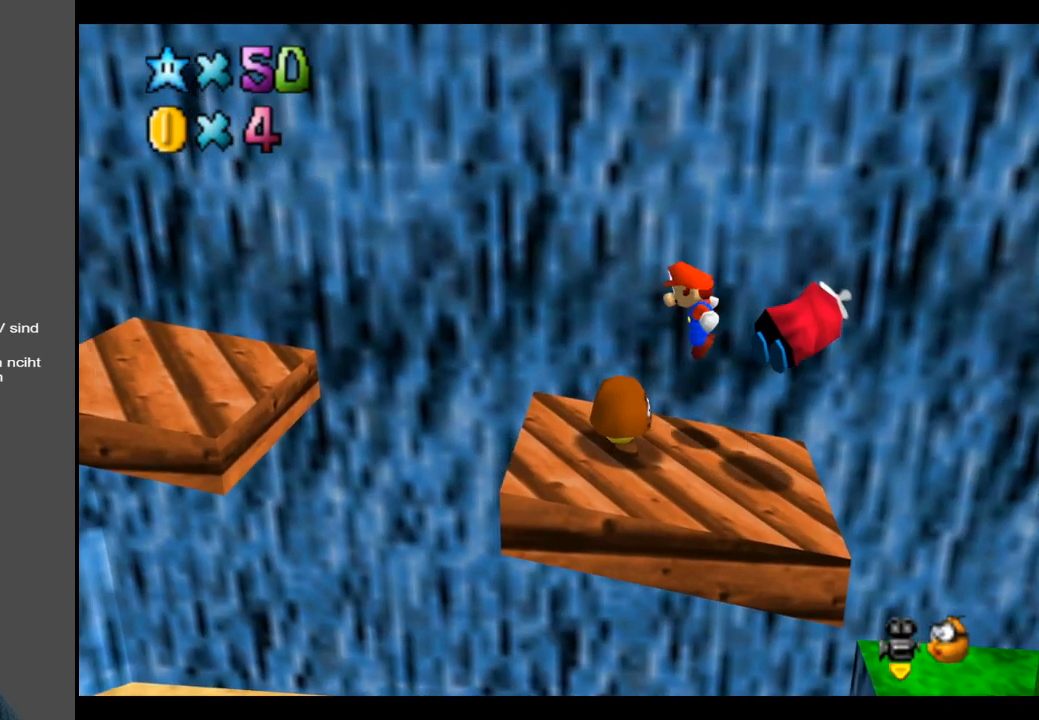
{"buttons": ["A"], "left_stick": "down-right", "right_stick": "center", "events": [[50, "left_stick", "down-right"], [300, "A", "down"]]}
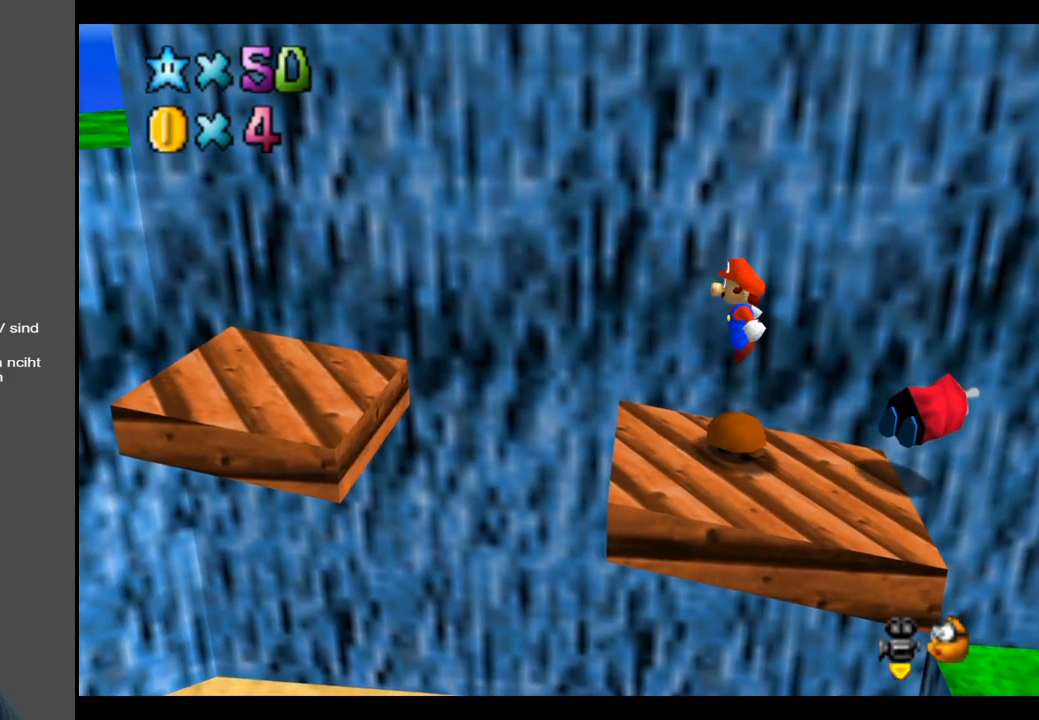
{"buttons": [], "left_stick": "right", "right_stick": "center", "events": [[150, "left_stick", "right"], [217, "A", "up"]]}